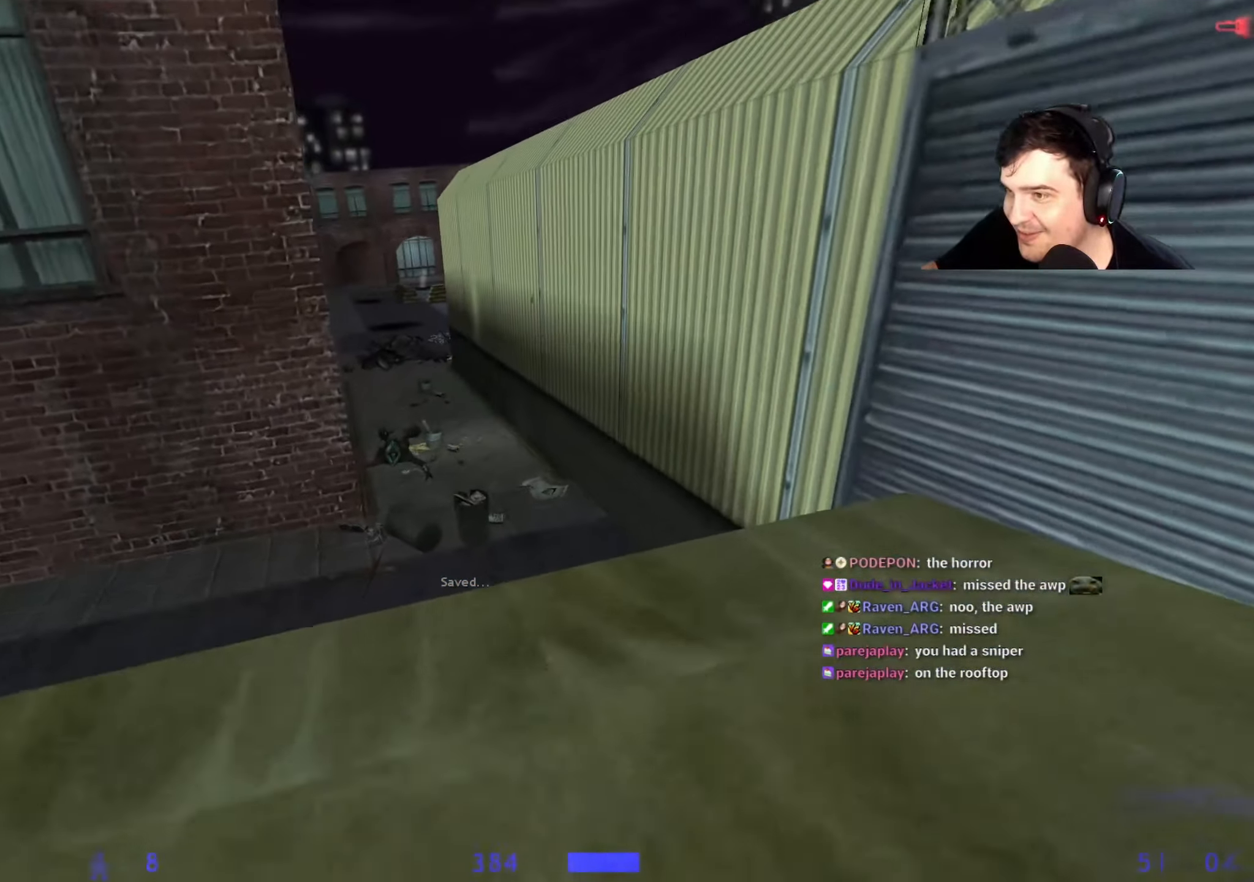
Gameplay with keyboard and mouse; each line is a JSON object with the keys held at the frame after it. "events" lists presses ("down") and releases ("up") of "1", "2", "3", "4", "5", "a", "alt", "c", "caps_lock", "ctrl", "d", "e", "f", "g", "q", "r", "s", "shift", "space", "t", "tab", "v", "w", "x" and "z" between this image and that frame as [ms after this image, input, new state], when the widget could be followed in between. No other keys are recorded. Mouse buttons are not recorded. Not read: mouse_move.
{"keys": ["d", "w"], "events": [[17, "d", "up"], [17, "q", "down"], [100, "q", "up"], [300, "a", "down"], [384, "a", "up"], [434, "d", "down"]]}
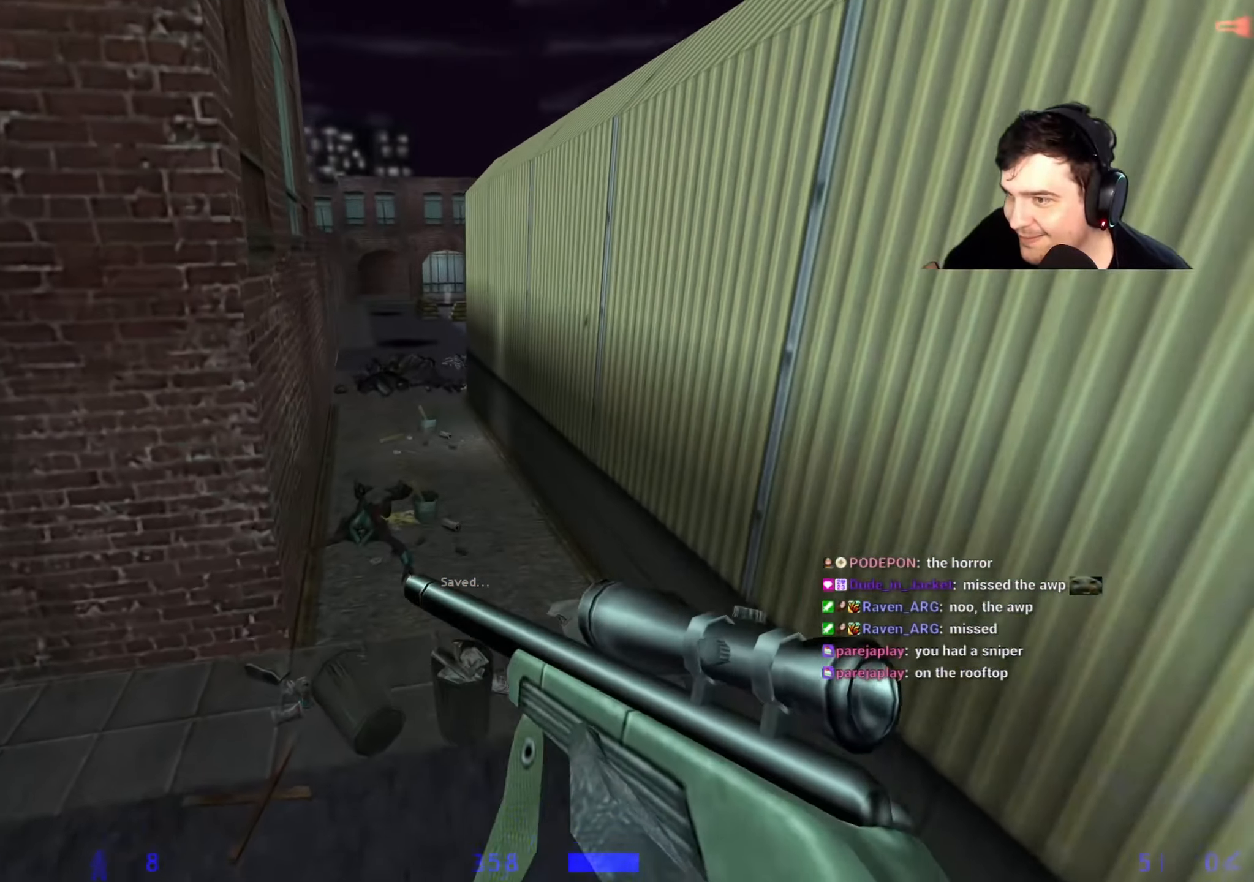
{"keys": ["w"], "events": [[67, "d", "up"], [117, "q", "down"], [167, "q", "up"], [250, "q", "down"], [350, "d", "down"], [350, "q", "up"], [450, "d", "up"]]}
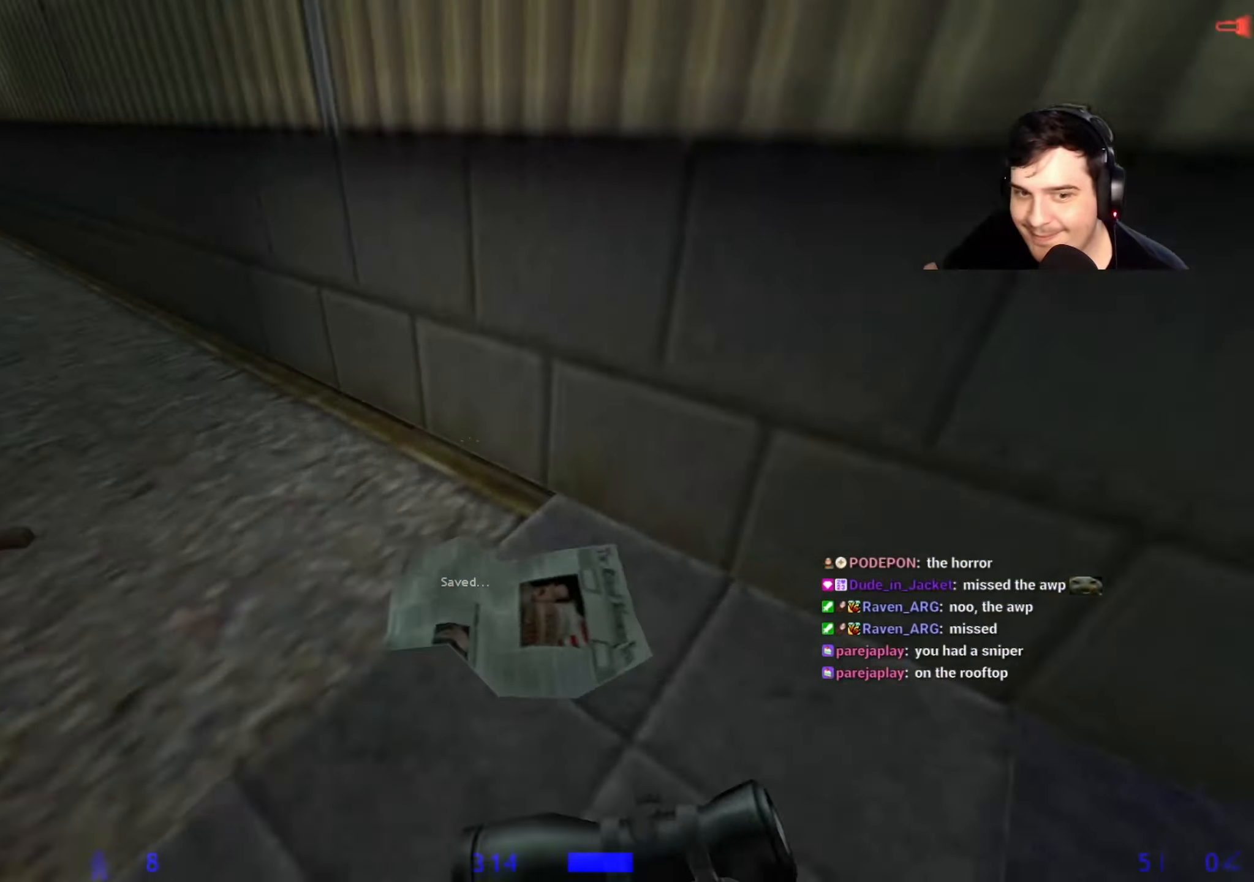
{"keys": ["d"], "events": [[84, "a", "down"], [367, "d", "down"], [417, "a", "up"], [417, "w", "up"]]}
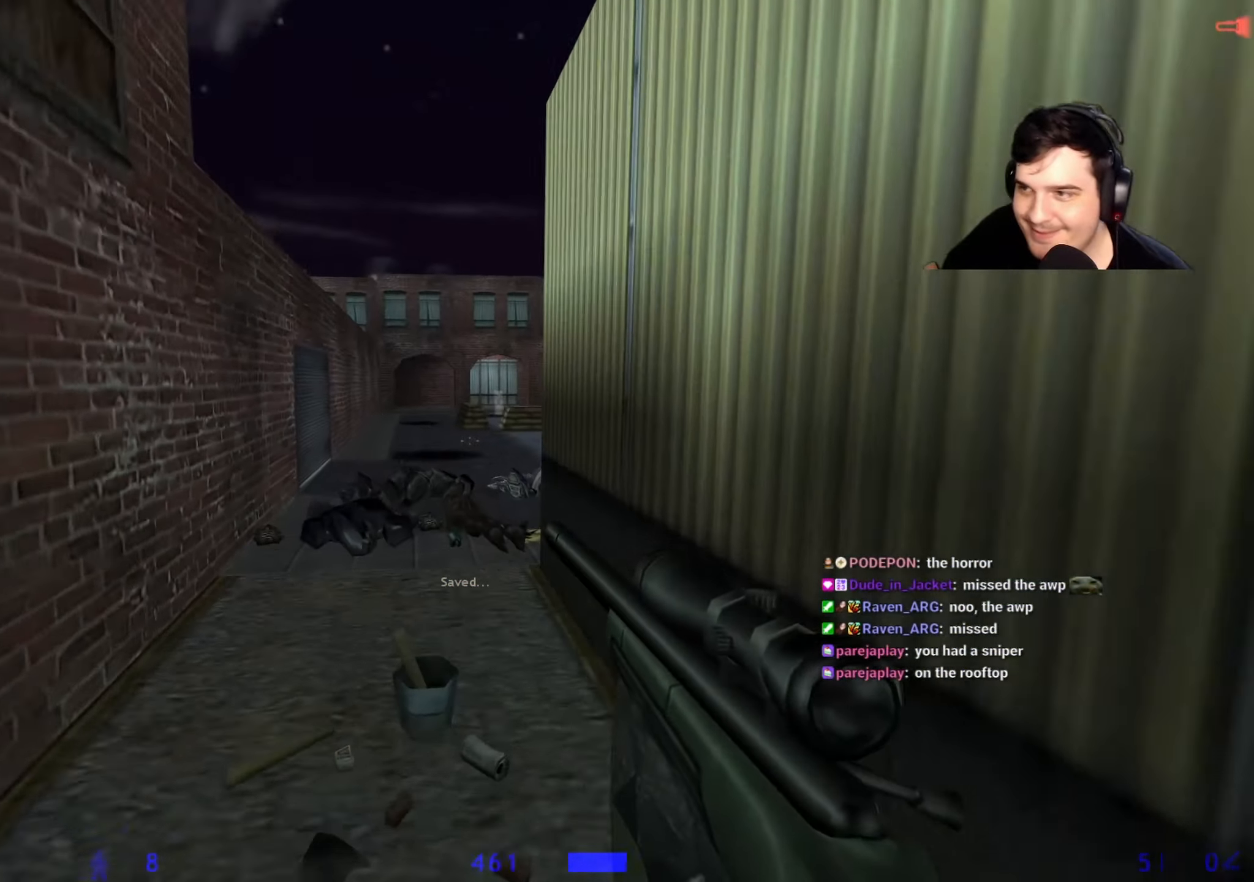
{"keys": ["a", "s"], "events": [[17, "a", "down"], [17, "d", "up"], [200, "a", "up"], [384, "a", "down"], [484, "s", "down"]]}
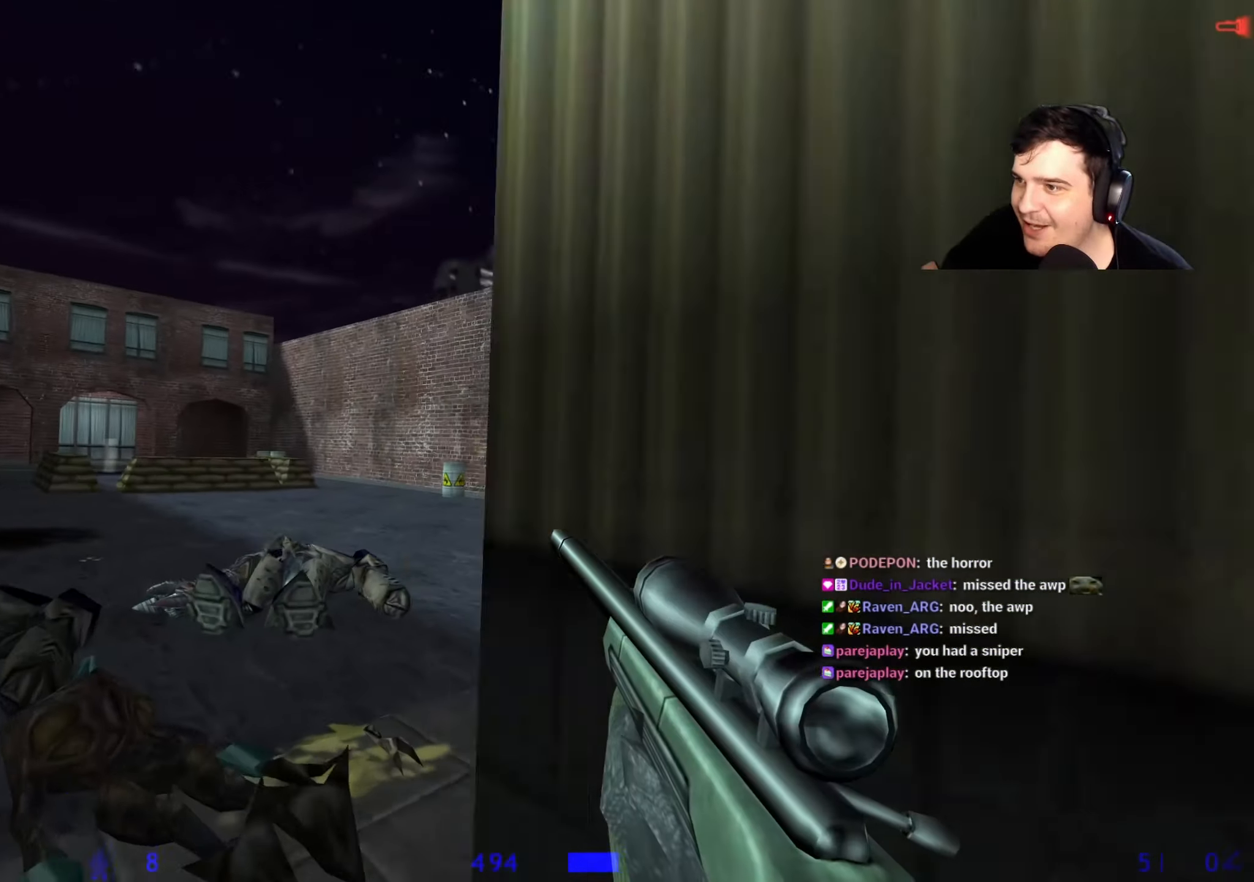
{"keys": ["a", "w"], "events": [[117, "a", "up"], [117, "d", "down"], [167, "s", "up"], [250, "a", "down"], [300, "d", "up"], [500, "w", "down"]]}
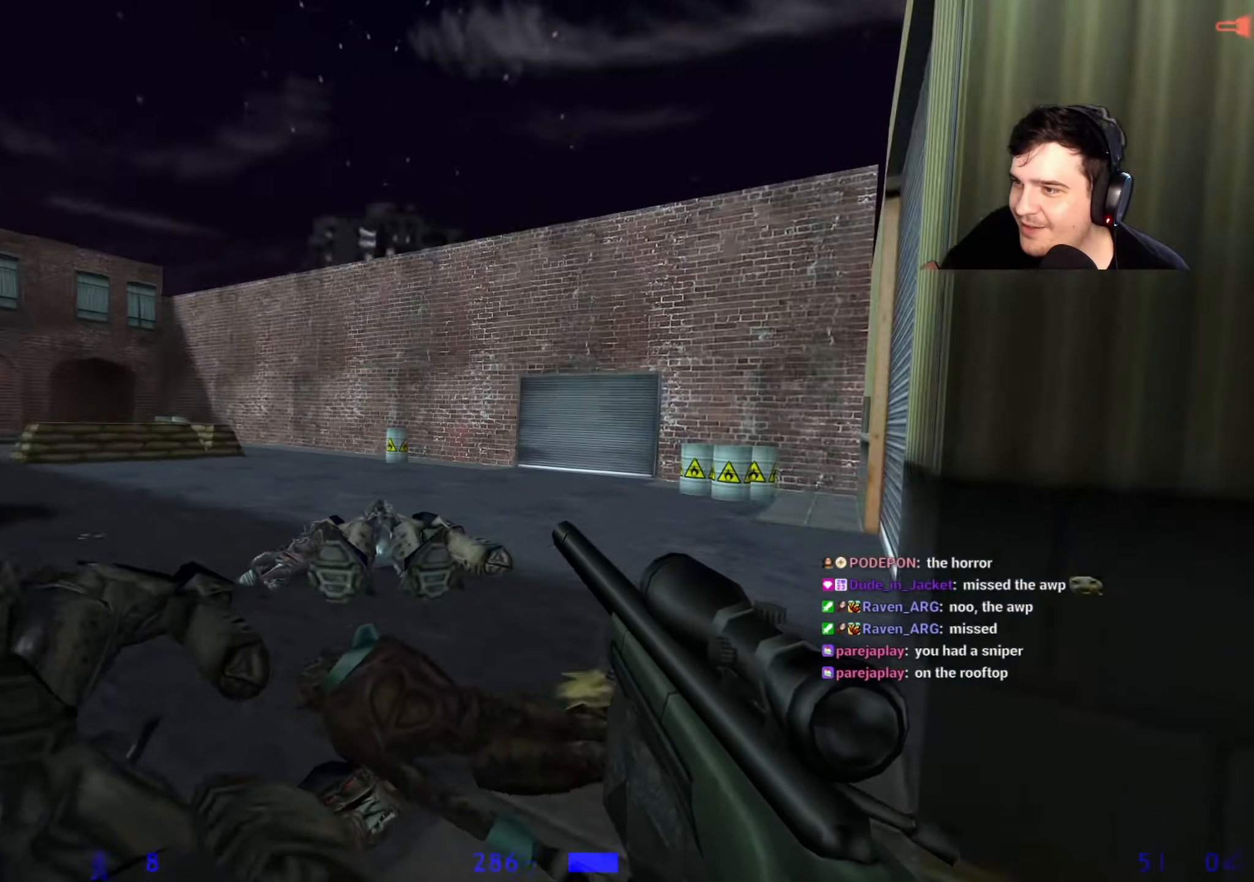
{"keys": ["a", "w"], "events": []}
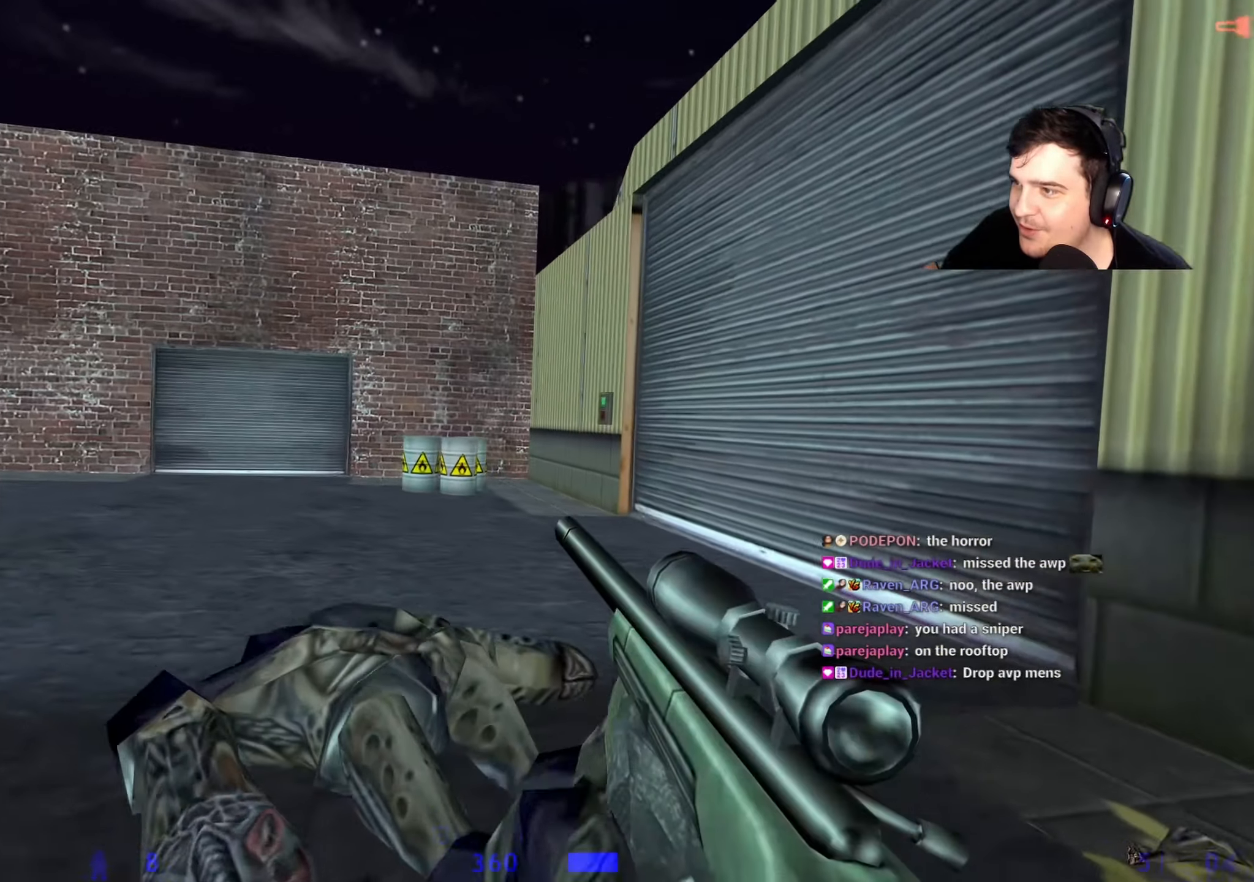
{"keys": ["d", "q", "w"], "events": [[200, "a", "up"], [334, "q", "down"], [434, "d", "down"], [434, "q", "up"], [484, "q", "down"]]}
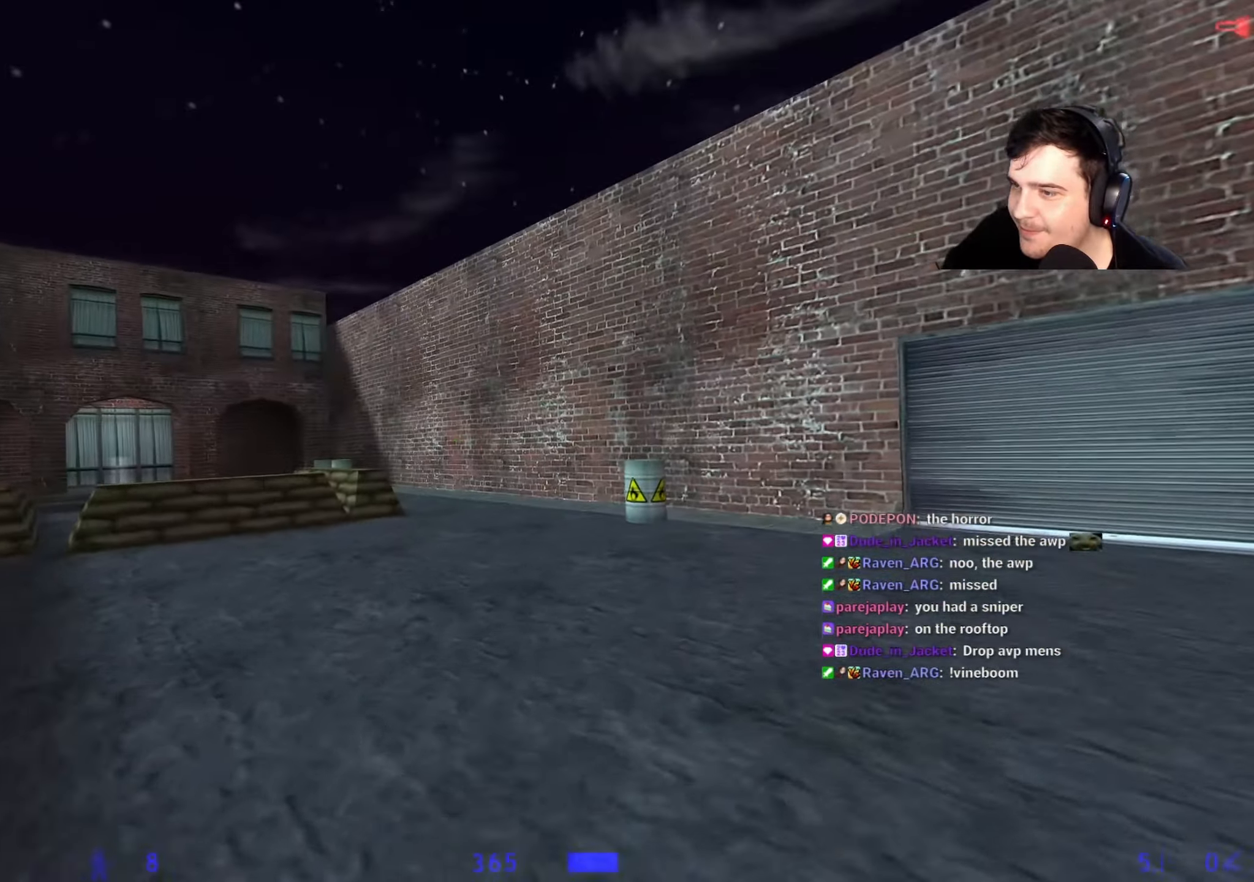
{"keys": ["w"], "events": [[17, "d", "up"], [117, "q", "up"]]}
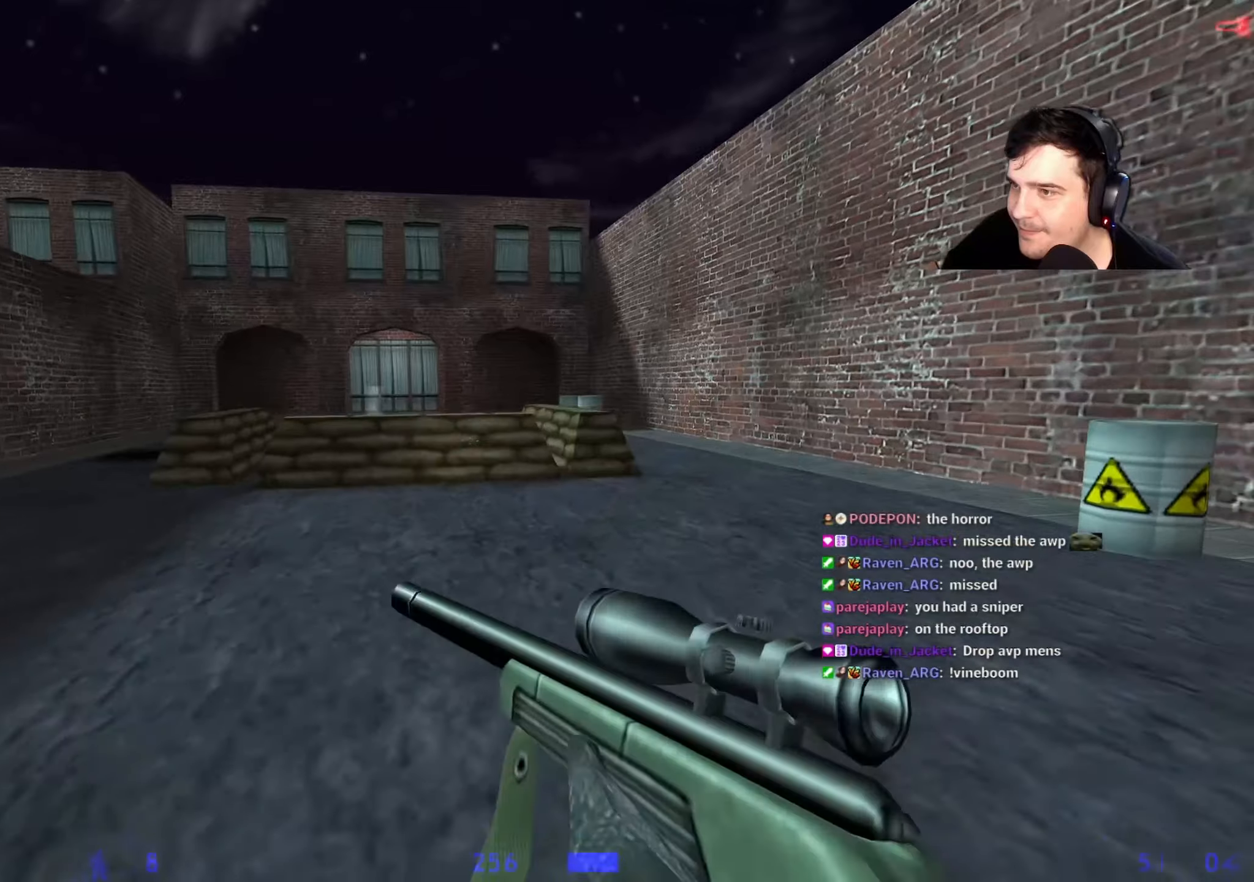
{"keys": ["d", "w"], "events": [[334, "d", "down"]]}
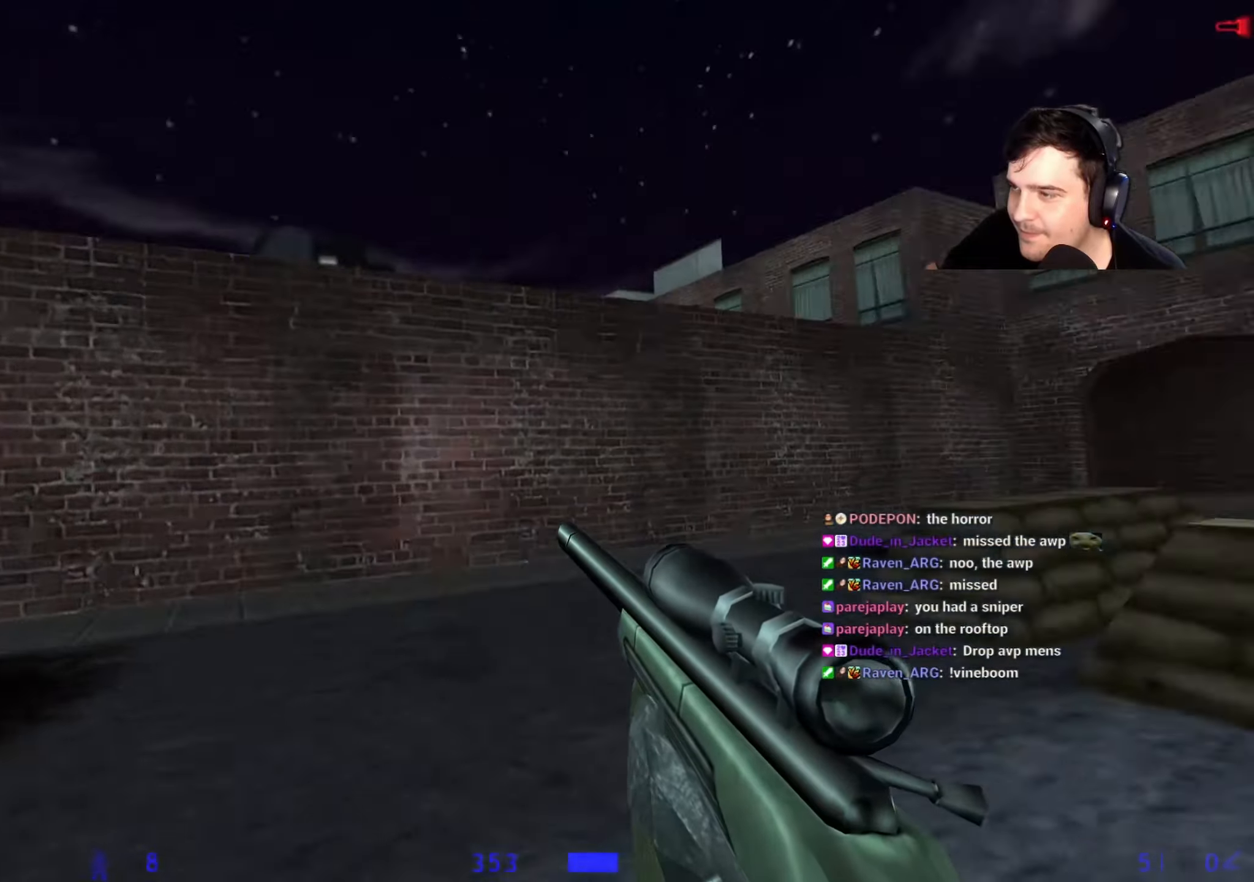
{"keys": ["ctrl", "d"], "events": [[200, "a", "down"], [250, "ctrl", "down"], [250, "d", "up"], [250, "w", "up"], [484, "a", "up"], [484, "d", "down"]]}
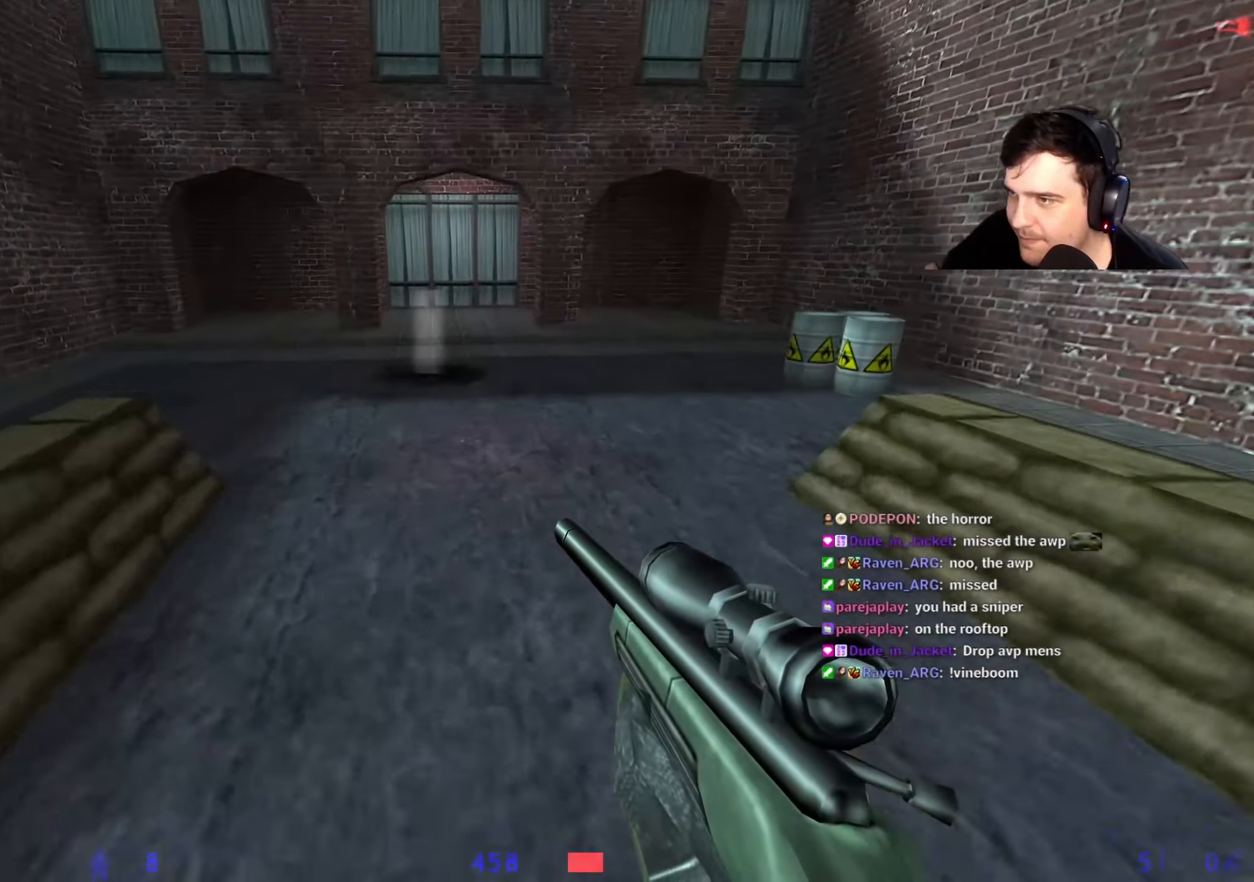
{"keys": ["ctrl", "d"], "events": [[250, "a", "down"], [250, "d", "up"], [400, "d", "down"], [450, "a", "up"]]}
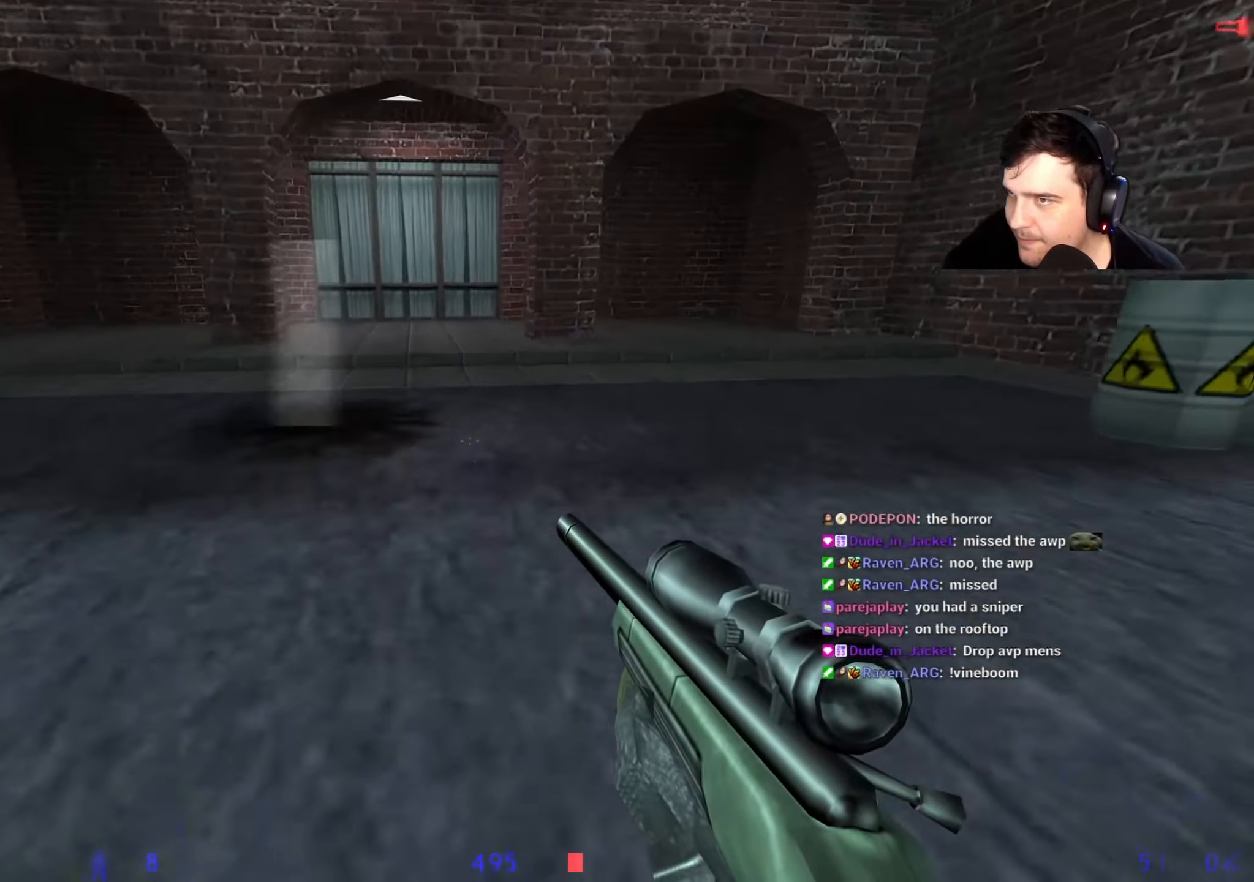
{"keys": ["d"], "events": [[234, "q", "down"], [267, "q", "up"], [467, "ctrl", "up"]]}
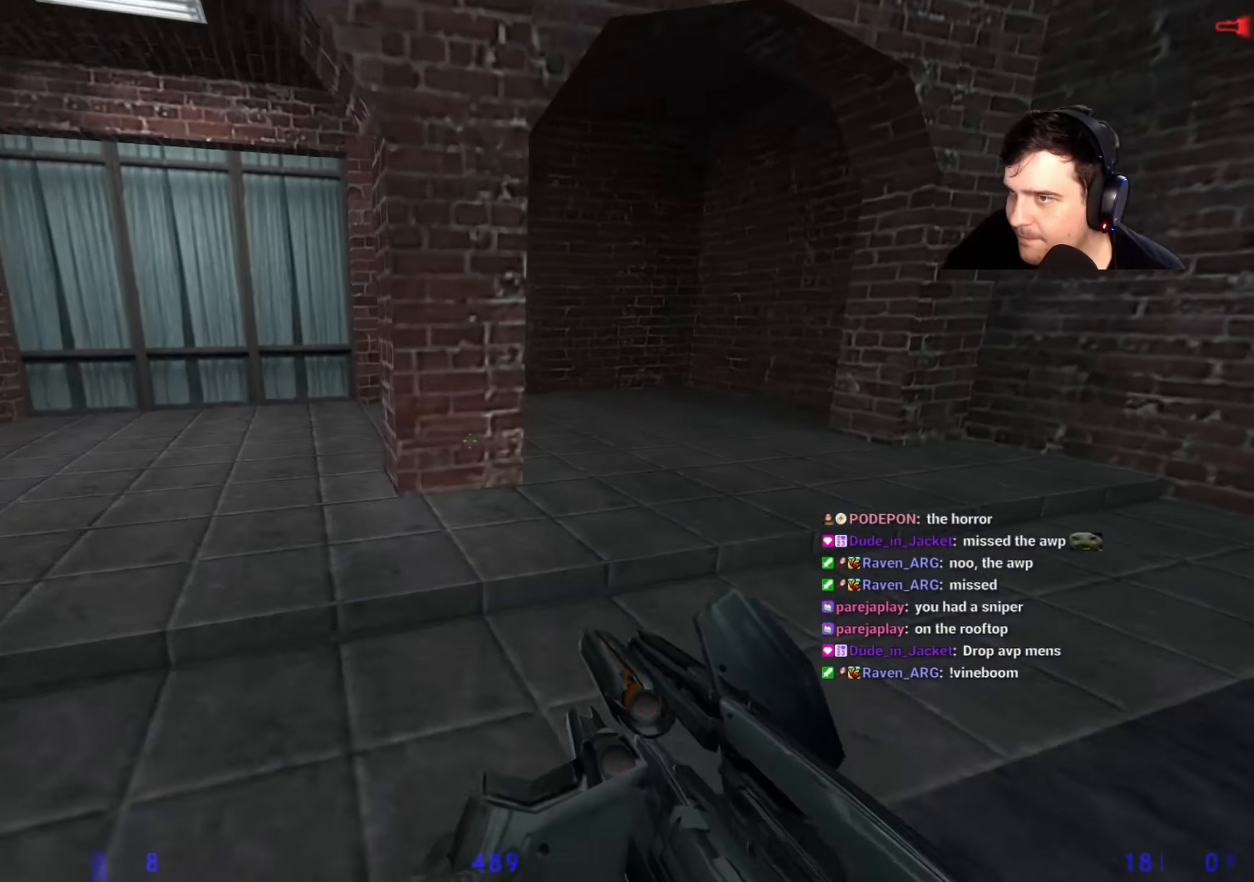
{"keys": ["a", "w"], "events": [[100, "w", "down"], [150, "d", "up"], [200, "q", "down"], [284, "q", "up"], [384, "a", "down"]]}
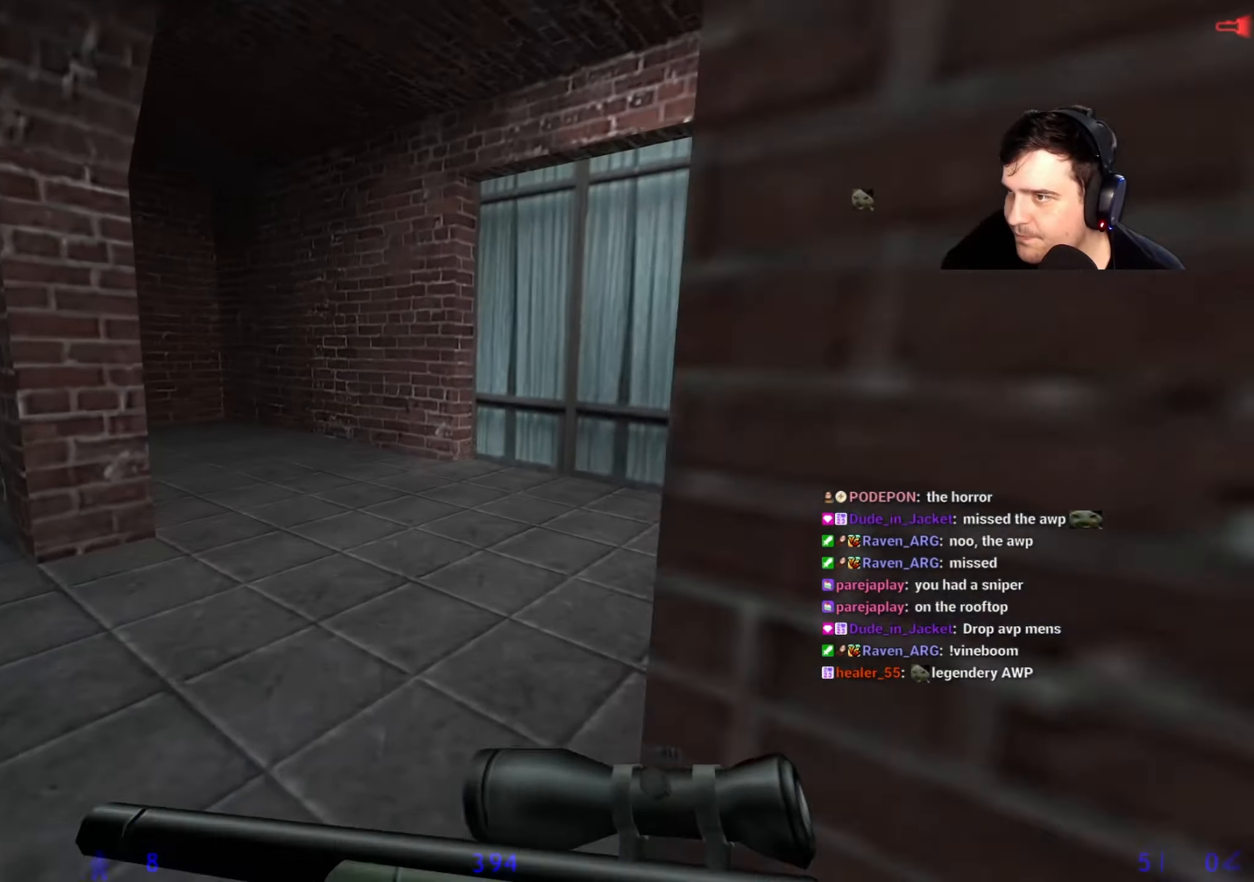
{"keys": ["w"], "events": [[117, "a", "up"], [217, "d", "down"], [400, "d", "up"]]}
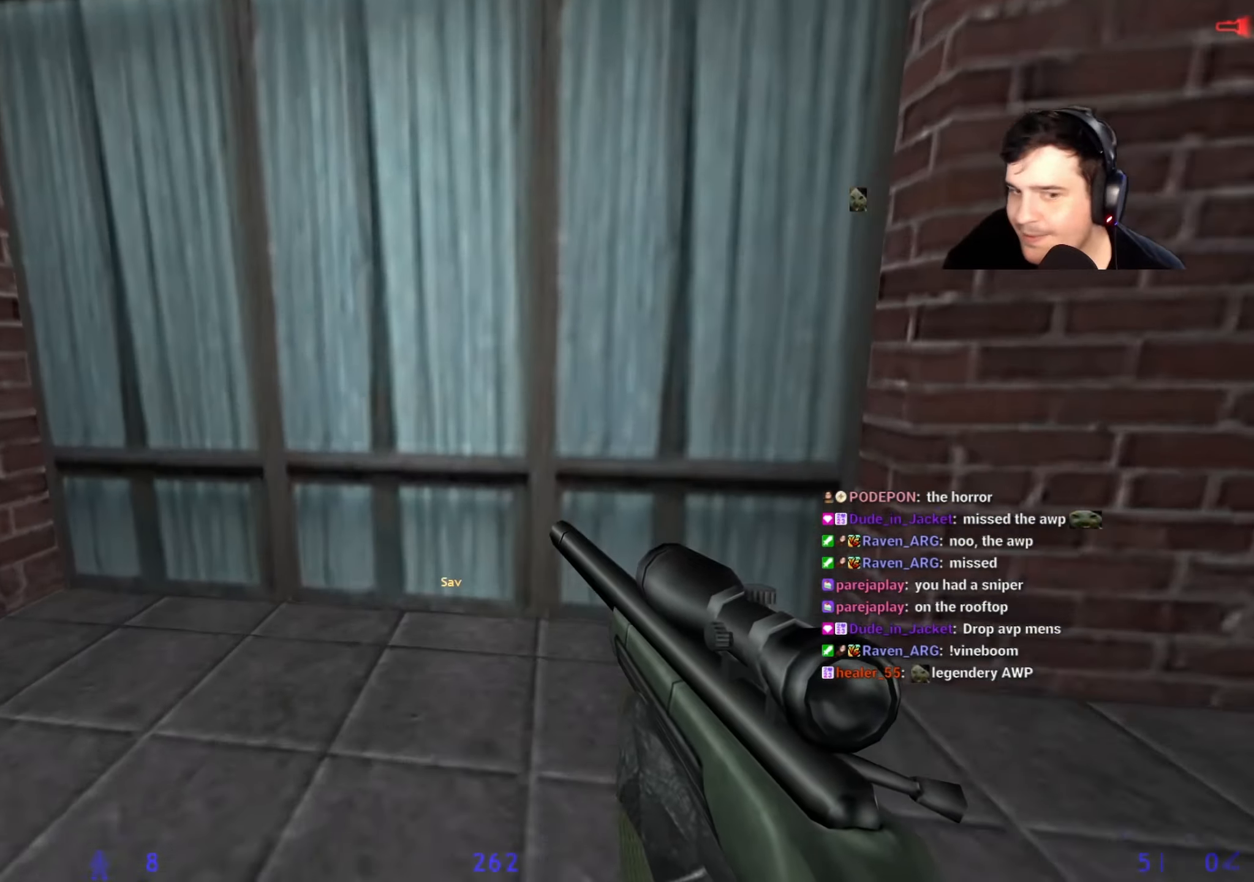
{"keys": [], "events": [[417, "w", "up"]]}
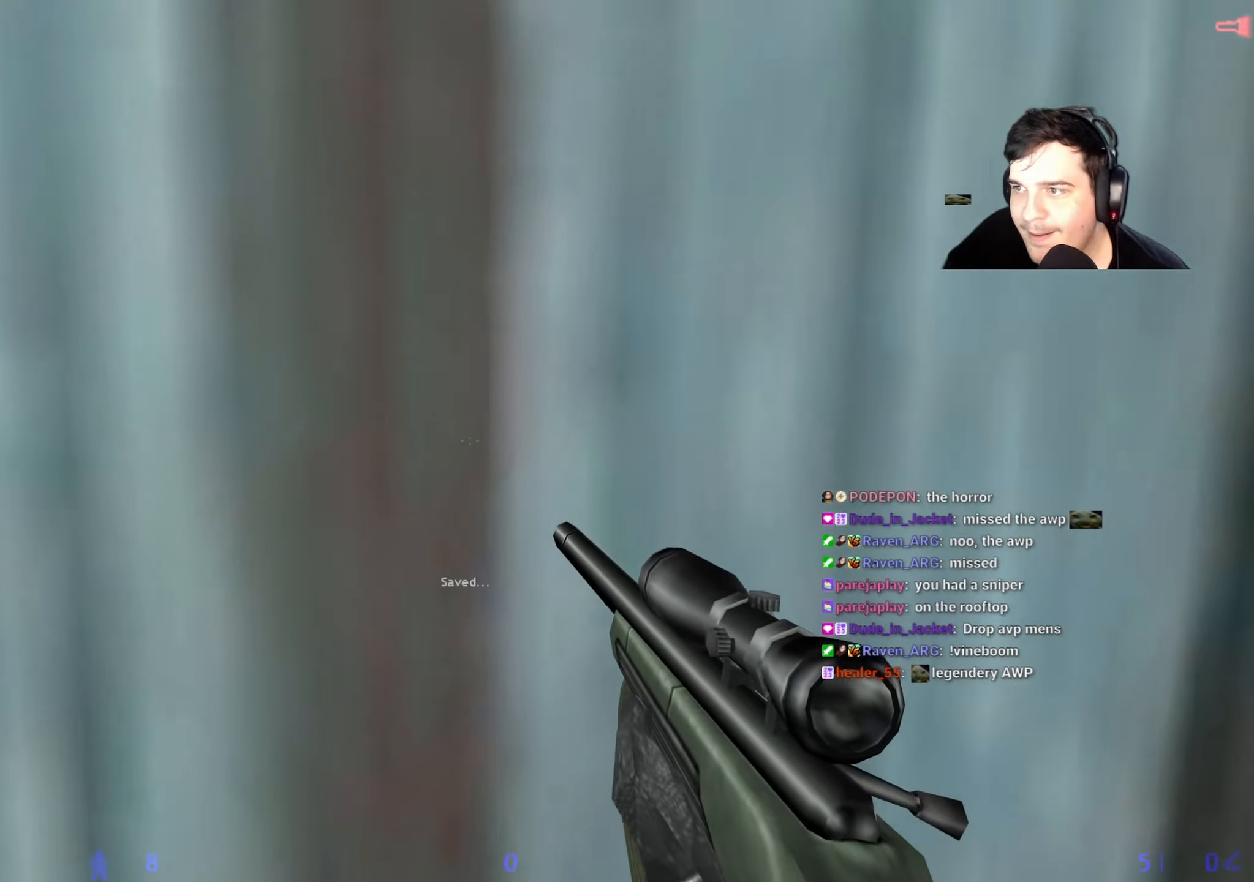
{"keys": ["a", "w"], "events": [[17, "e", "down"], [50, "a", "down"], [50, "e", "up"], [200, "w", "down"], [250, "a", "up"], [484, "a", "down"]]}
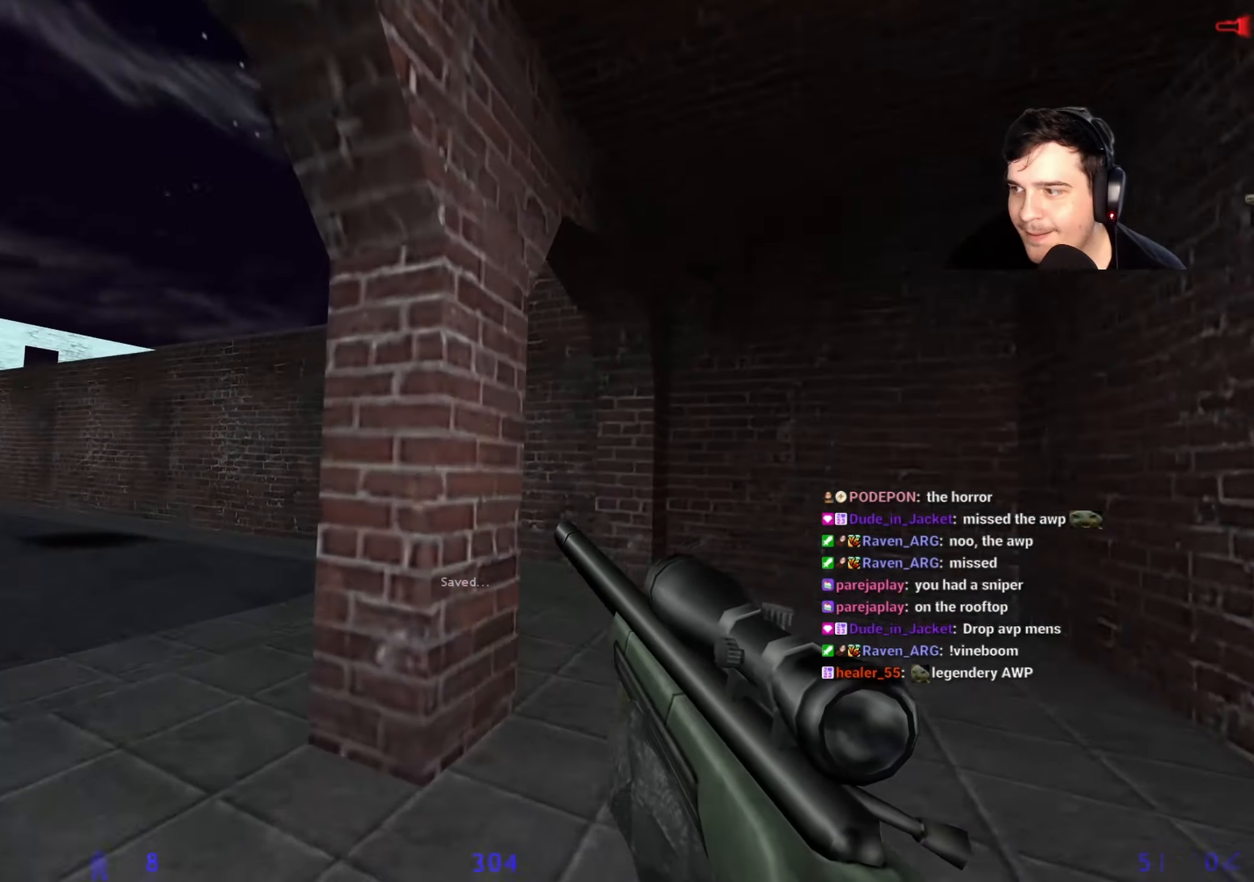
{"keys": ["d"], "events": [[350, "a", "up"], [350, "d", "down"], [350, "w", "up"]]}
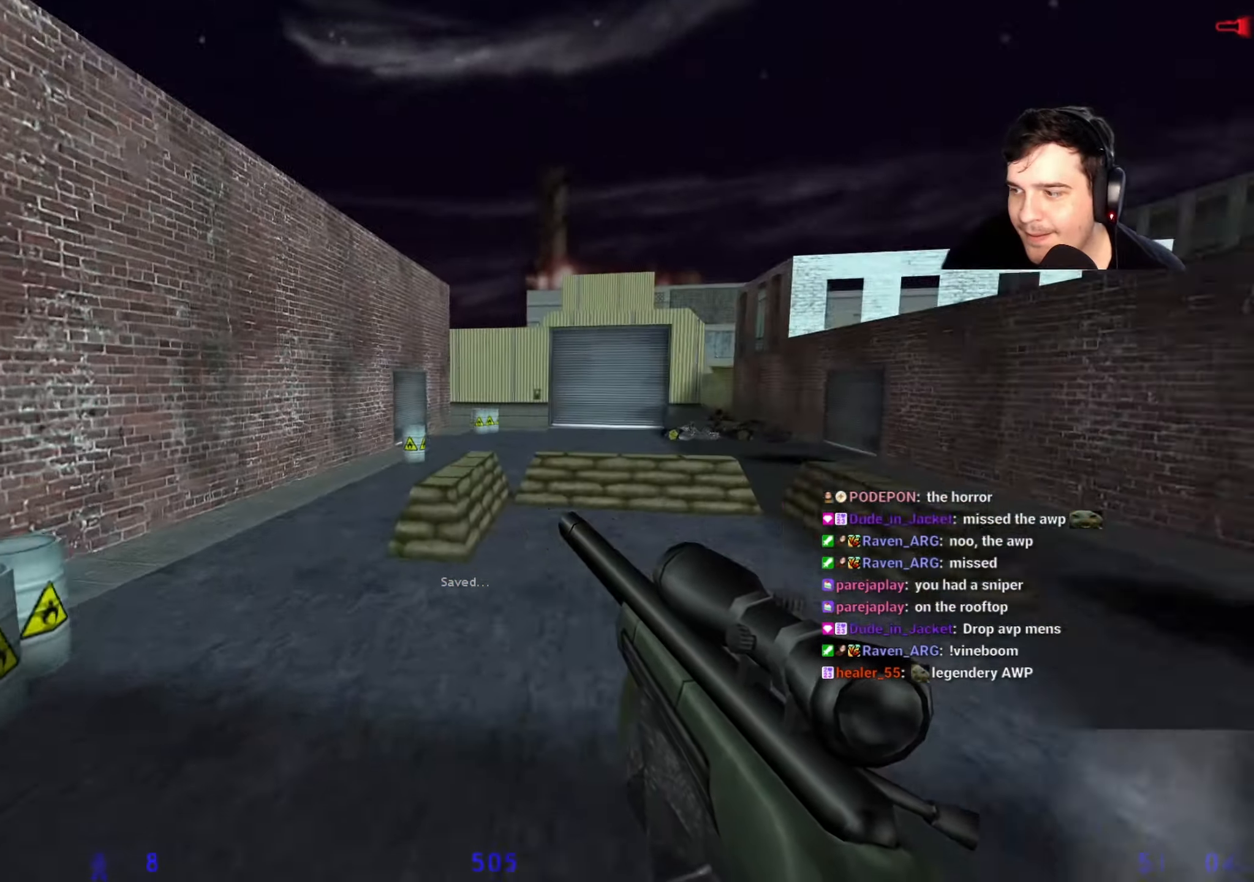
{"keys": ["d", "q"], "events": [[84, "a", "down"], [84, "d", "up"], [367, "a", "up"], [367, "d", "down"], [500, "q", "down"]]}
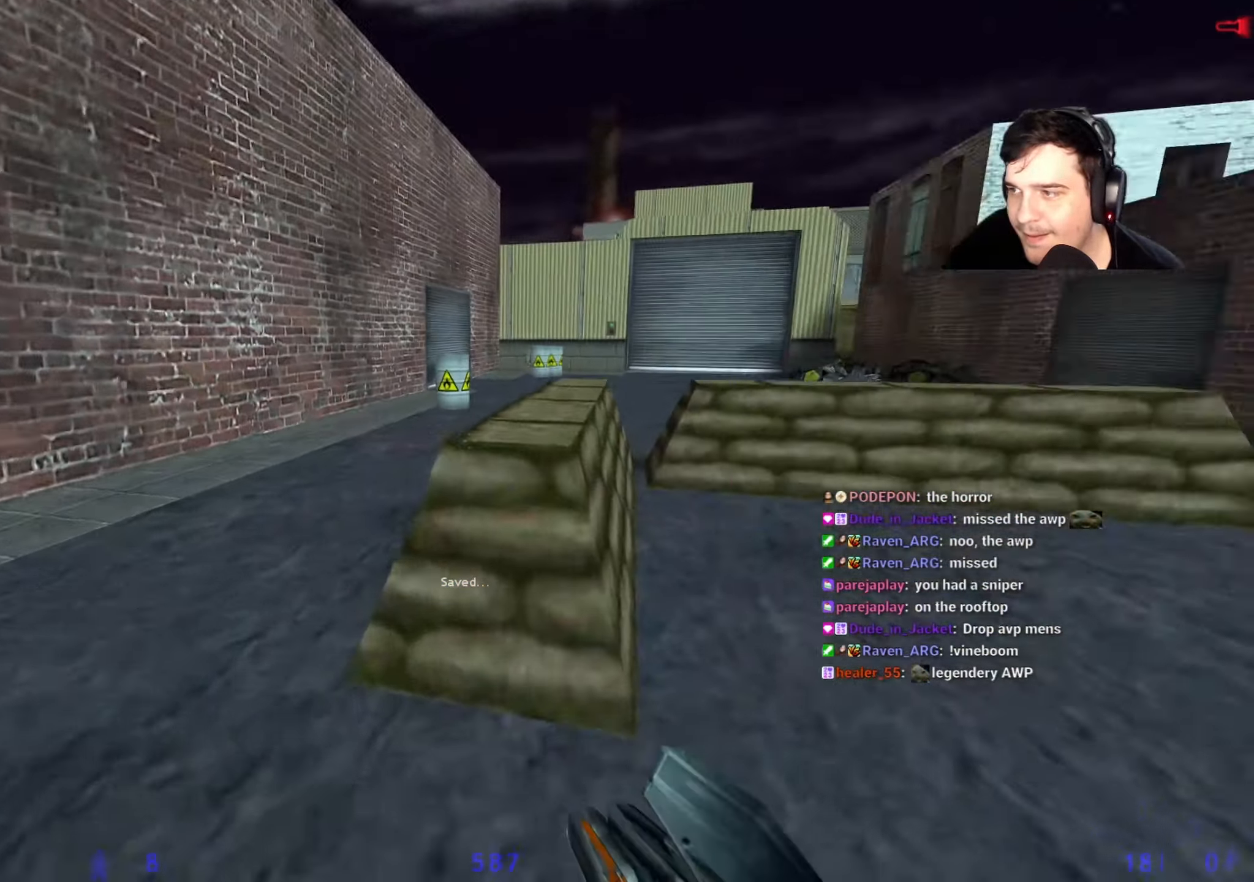
{"keys": ["a", "ctrl"], "events": [[50, "q", "up"], [150, "a", "down"], [150, "d", "up"], [250, "ctrl", "down"]]}
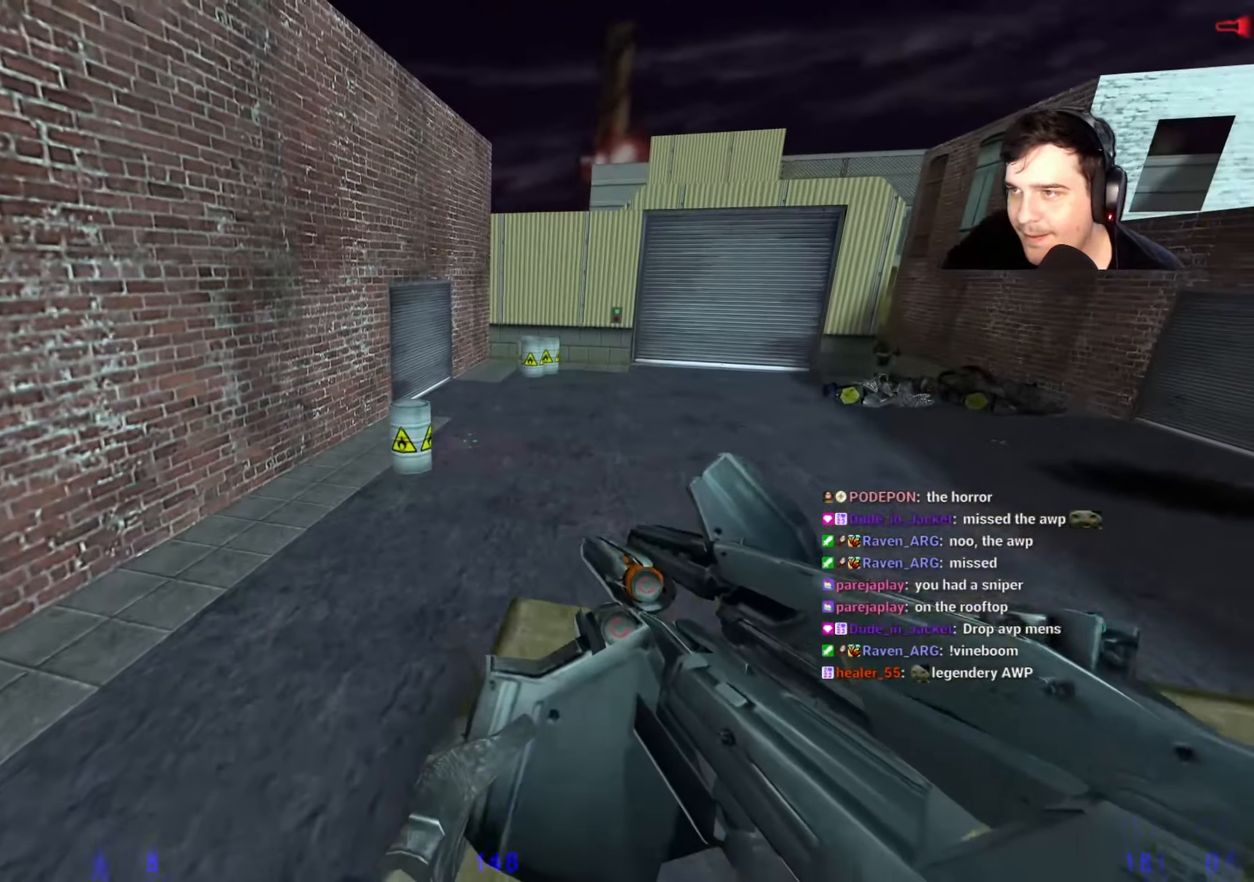
{"keys": ["d", "w"], "events": [[34, "d", "down"], [67, "a", "up"], [67, "ctrl", "up"], [217, "d", "up"], [217, "w", "down"], [317, "q", "down"], [400, "d", "down"], [400, "q", "up"]]}
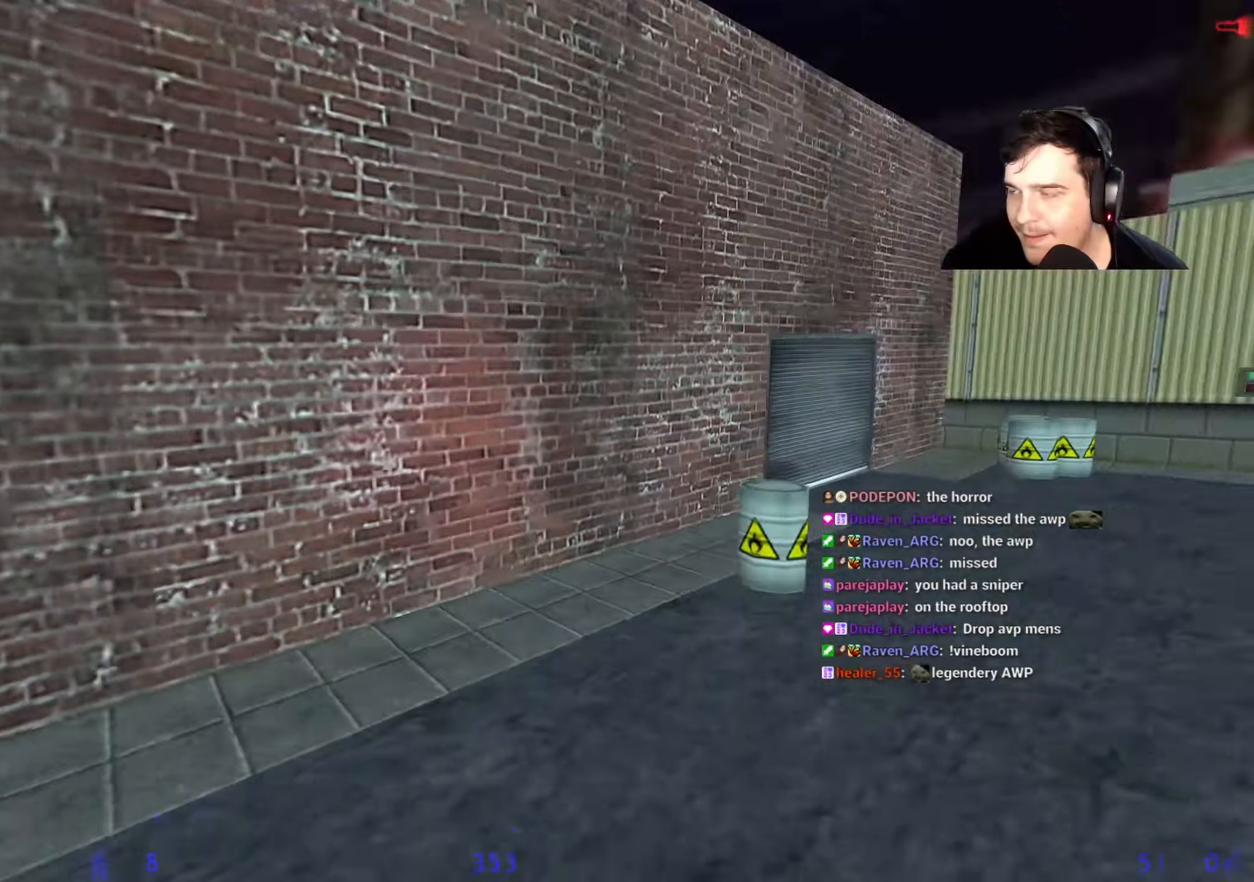
{"keys": ["w"], "events": [[317, "d", "up"]]}
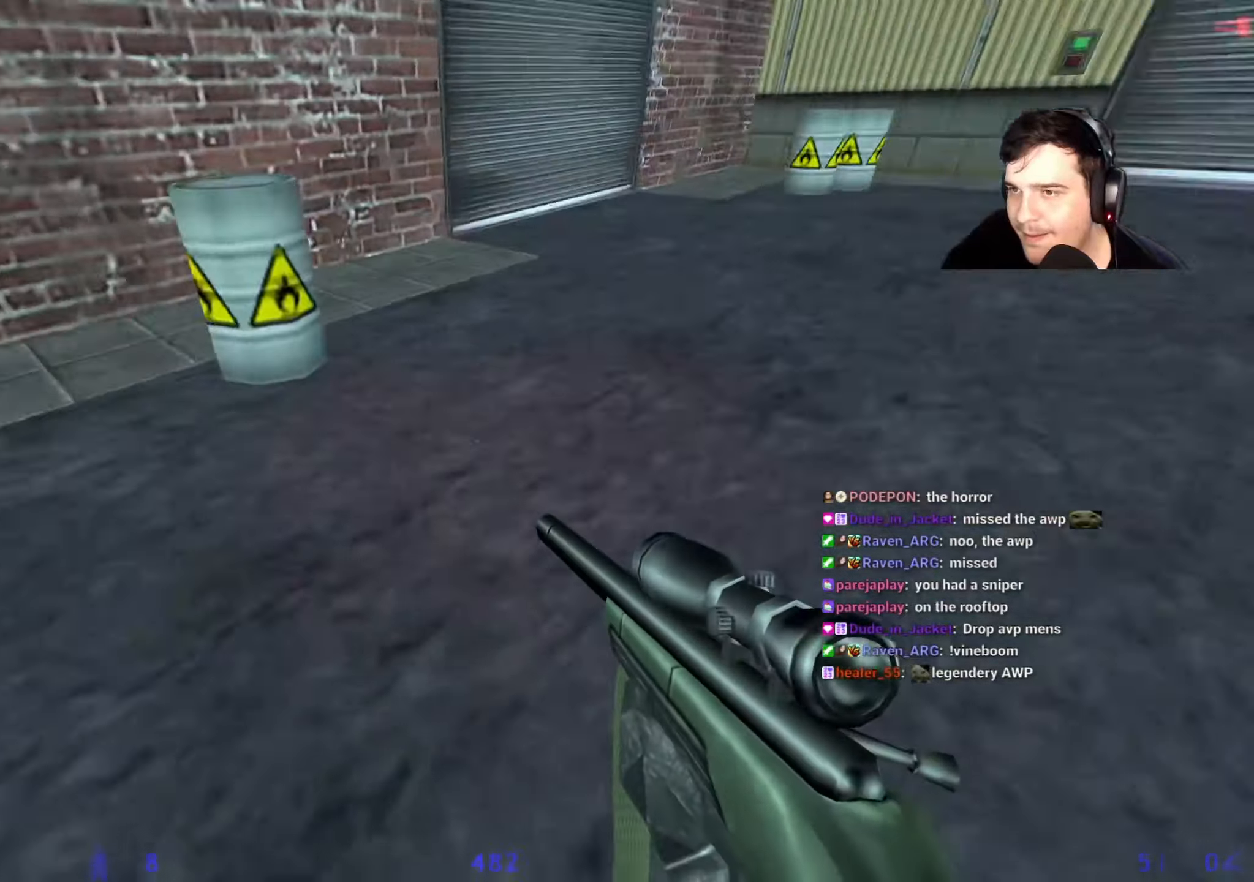
{"keys": ["w"], "events": [[50, "d", "down"], [484, "d", "up"]]}
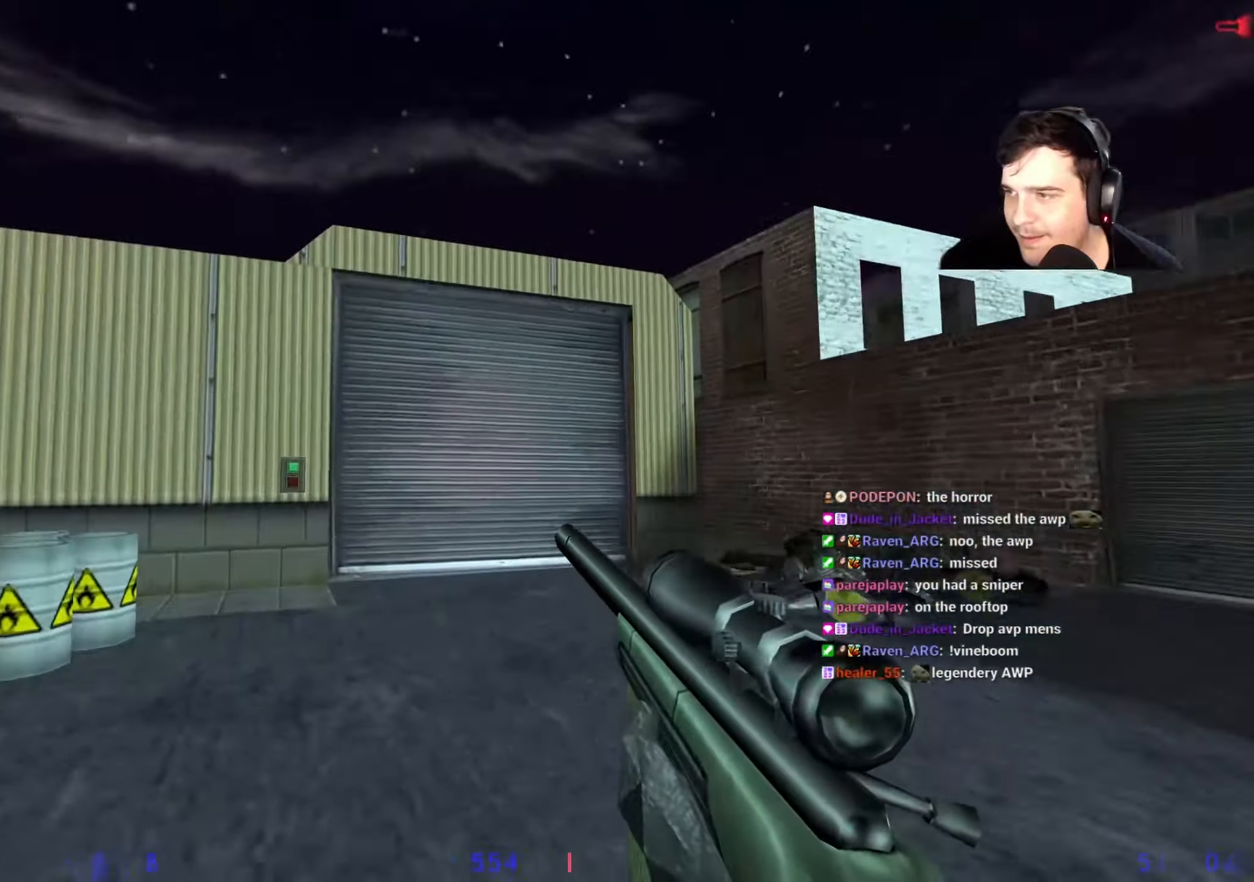
{"keys": [], "events": [[34, "a", "down"], [67, "w", "up"], [117, "a", "up"], [117, "d", "down"], [217, "a", "down"], [217, "d", "up"], [350, "a", "up"]]}
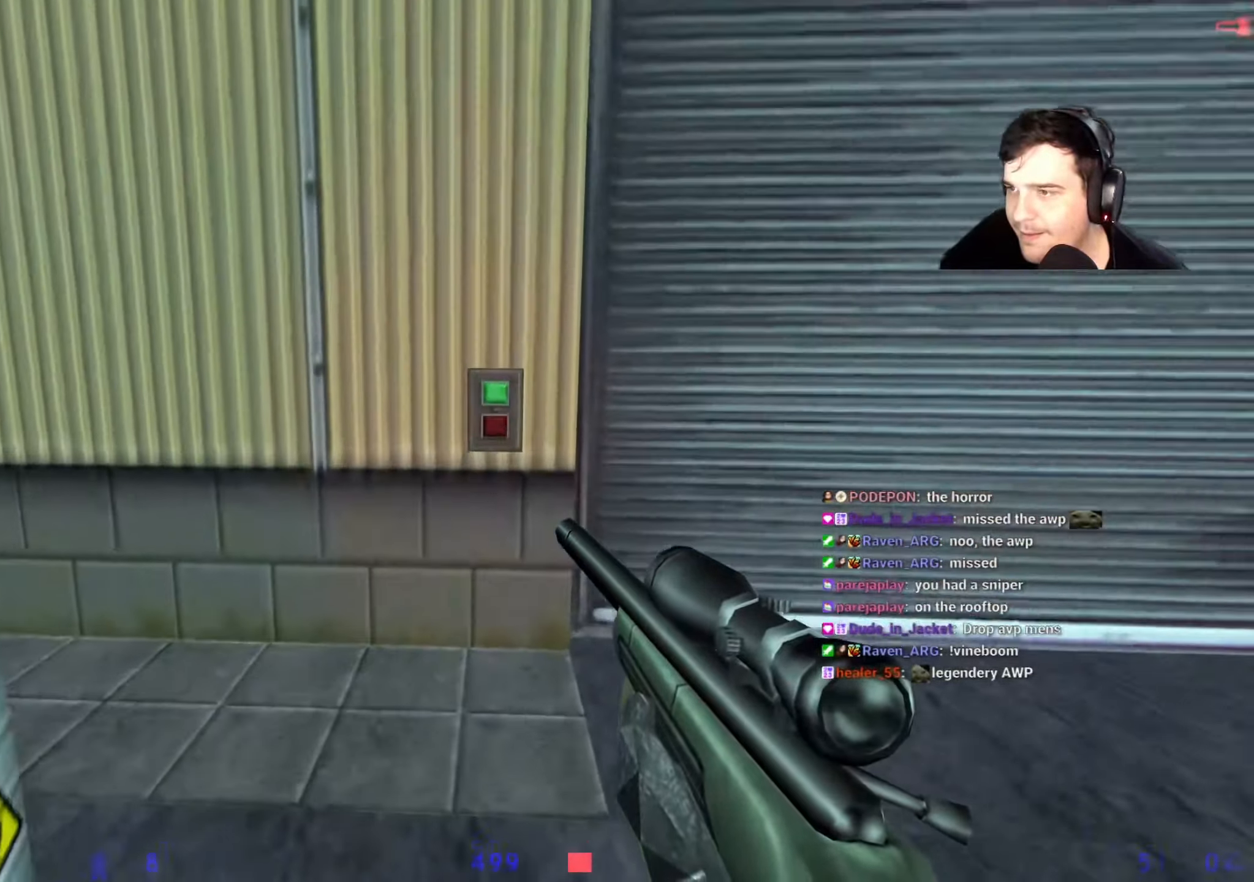
{"keys": [], "events": [[417, "e", "down"], [467, "e", "up"]]}
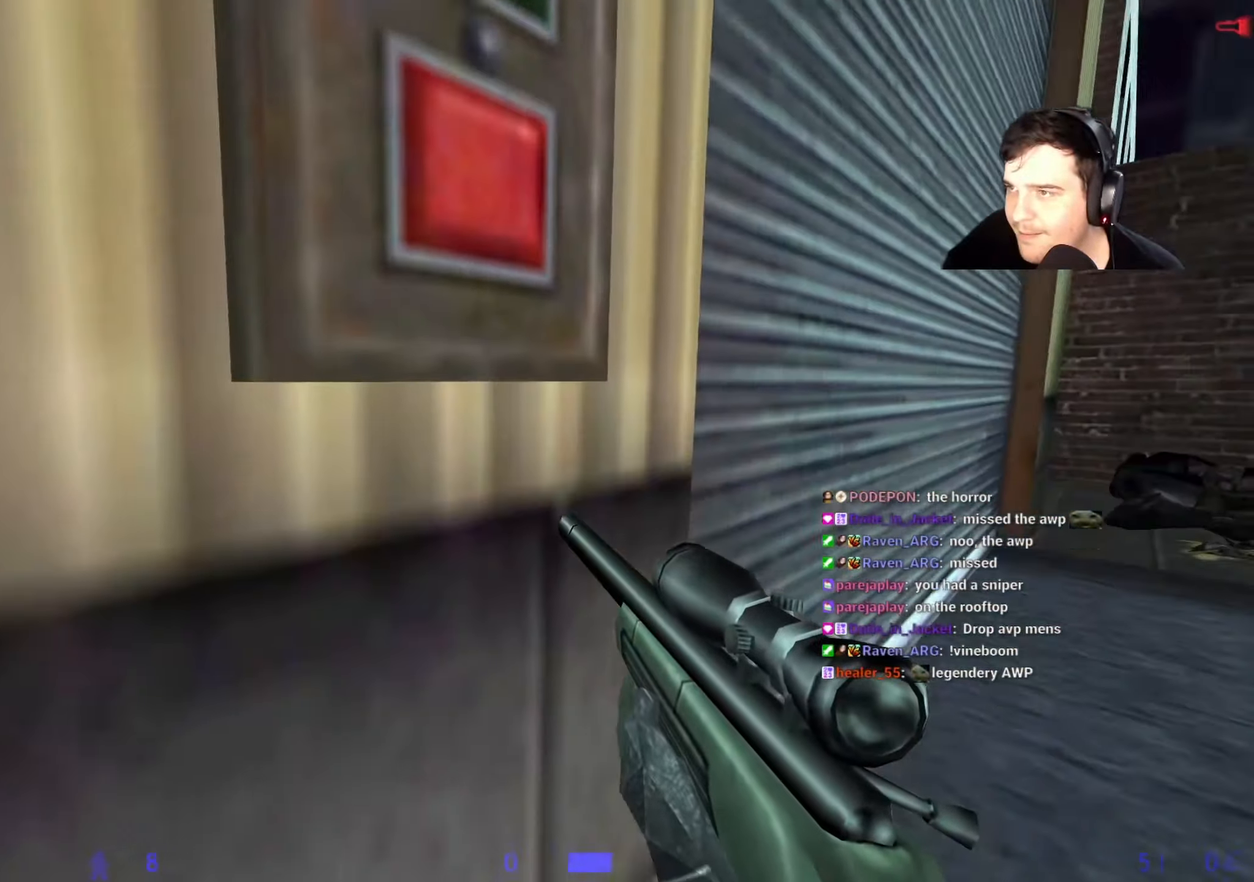
{"keys": ["s"], "events": [[50, "d", "down"], [384, "s", "down"], [434, "d", "up"]]}
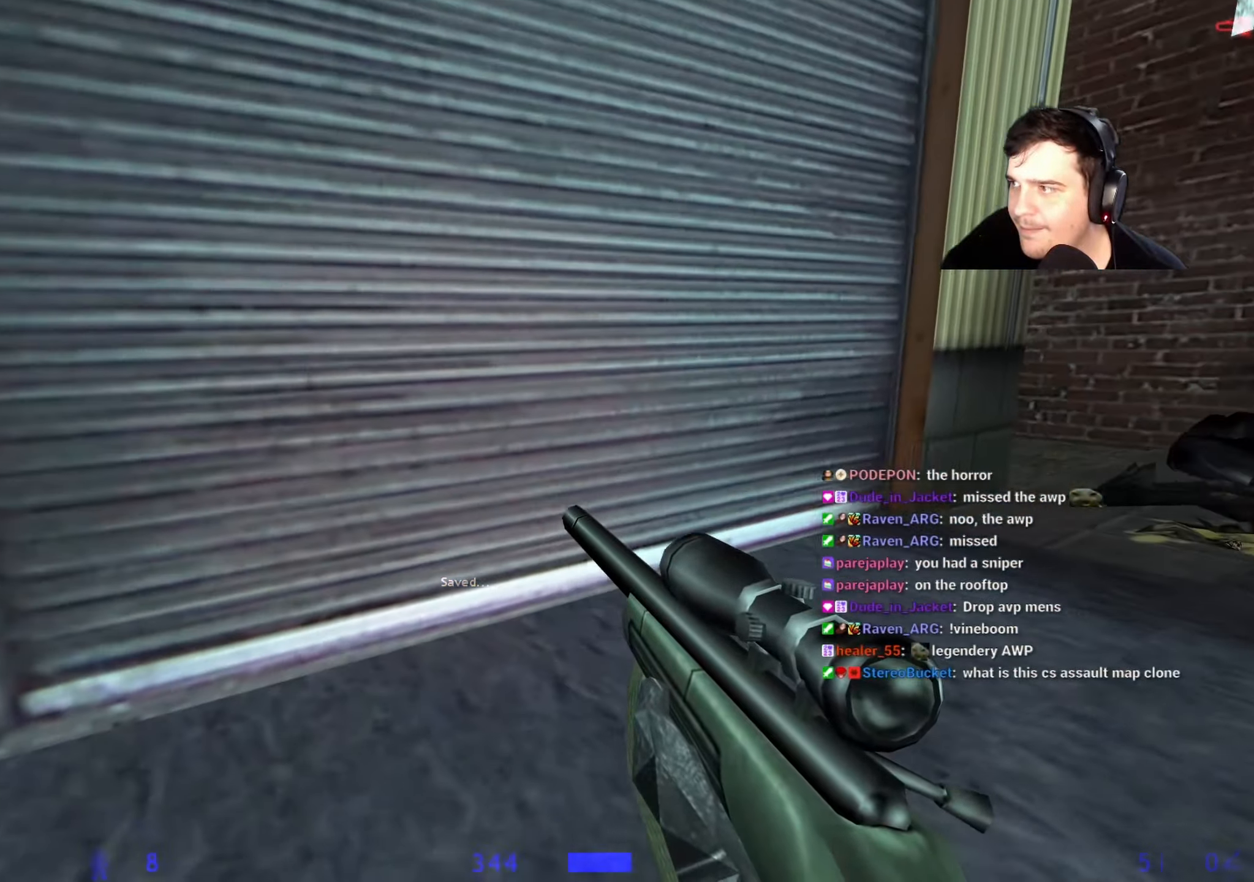
{"keys": [], "events": [[67, "d", "down"], [250, "d", "up"], [400, "s", "up"]]}